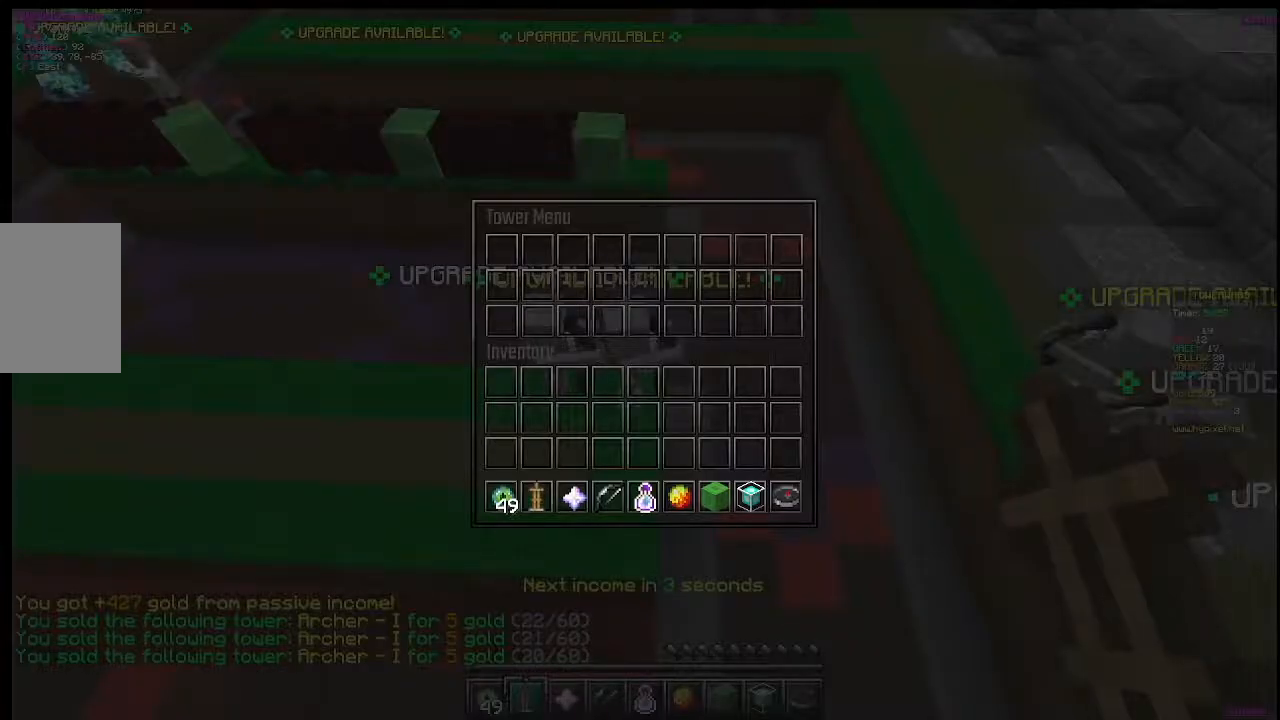
Gameplay with keyboard and mouse; each line is a JSON object with the keys and mouse buttons held at the frame after it. "events" lists presses ("down") and releases ("up") of "a", "d", "s", "w", "mouse_left" and "mouse_right" between this image and that frame as [ms after this image, input, new state], when the widget could be followed in between. "mouse_left", "mouse_right" = the "left", "right" buttons of the "mouse" list. No other keys are recorded. Fast repeated clicks can show as one long hold. Mouse movement is not recorded.
{"keys": [], "mouse": [], "events": []}
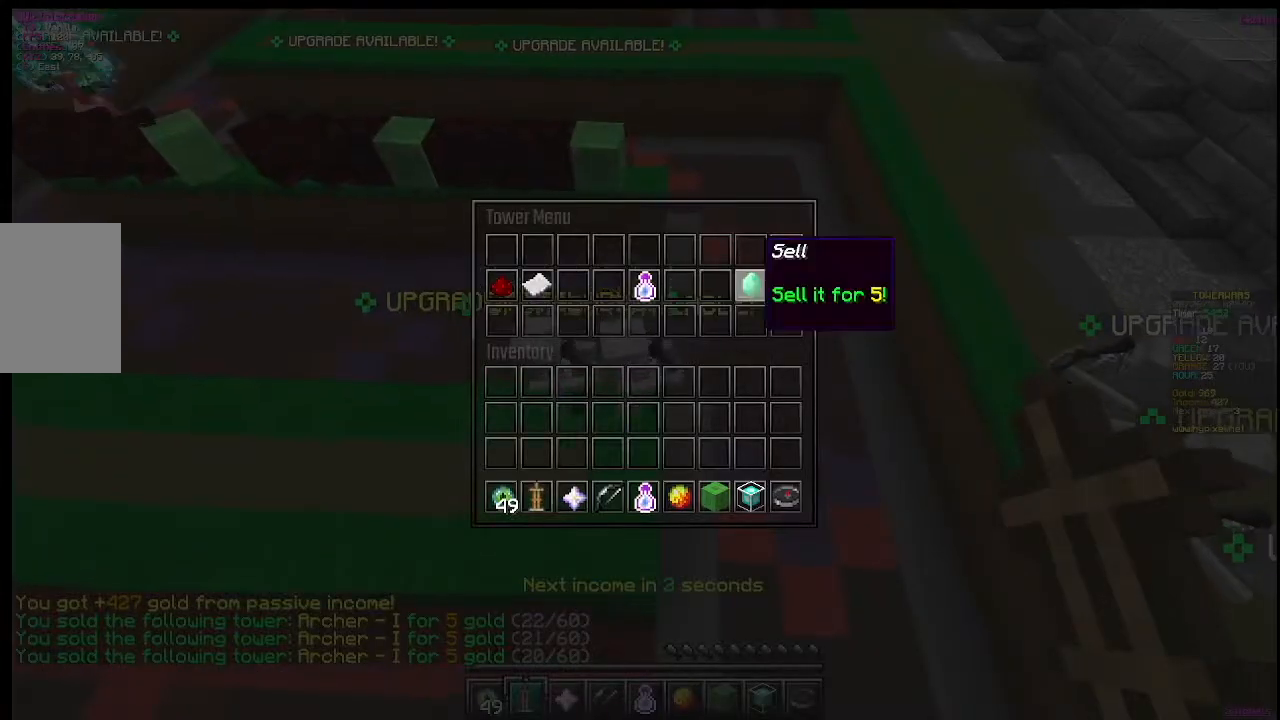
{"keys": [], "mouse": [], "events": [[150, "mouse_left", "down"], [351, "mouse_left", "up"]]}
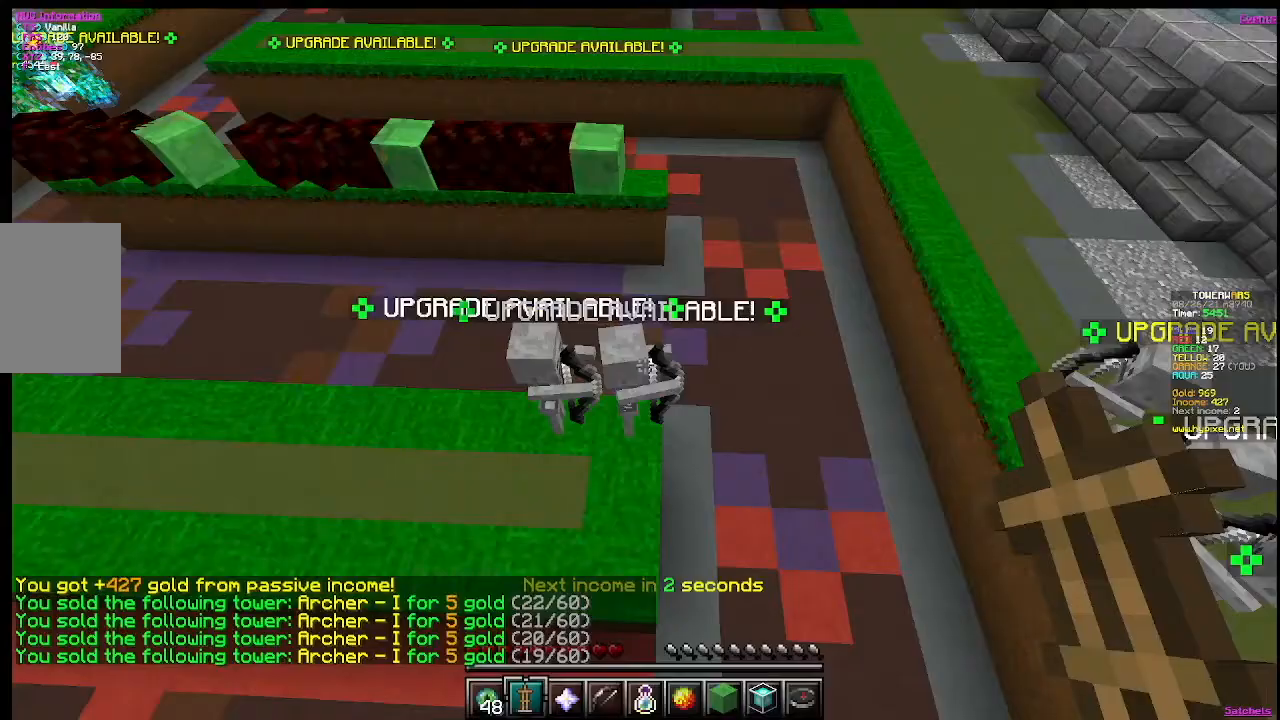
{"keys": [], "mouse": [], "events": [[267, "mouse_right", "down"], [500, "mouse_right", "up"]]}
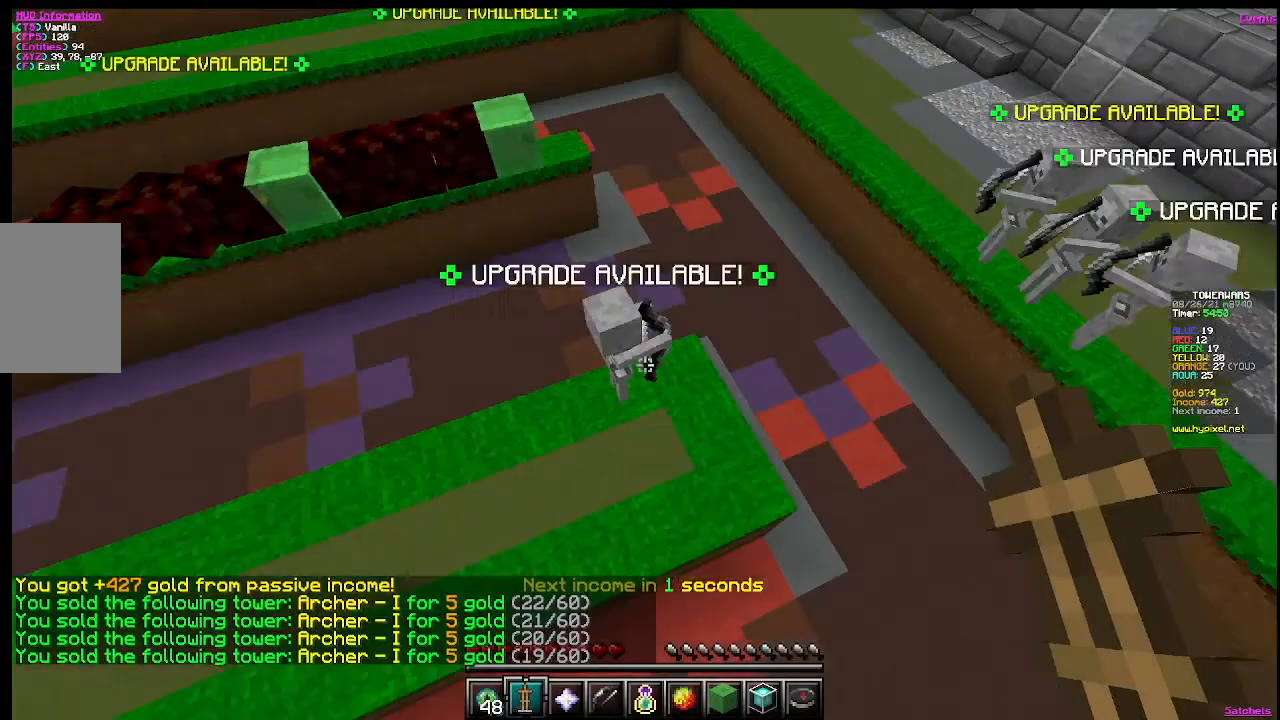
{"keys": [], "mouse": [], "events": []}
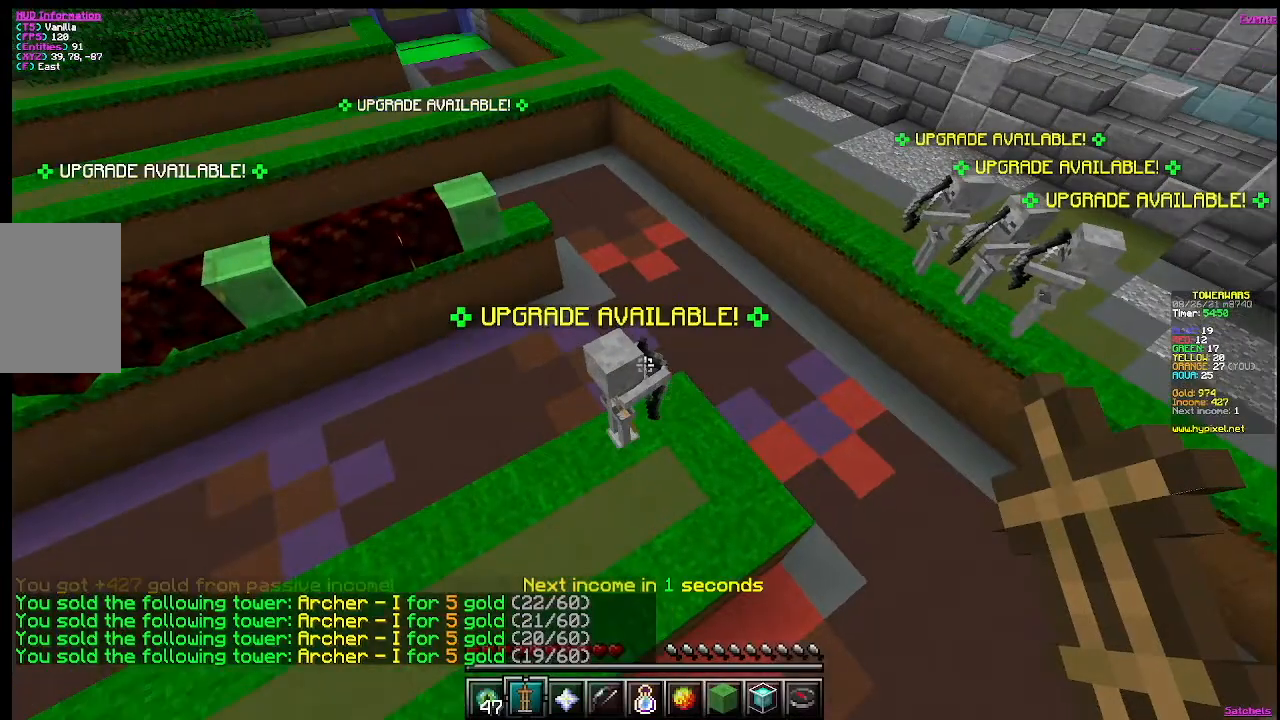
{"keys": [], "mouse": [], "events": []}
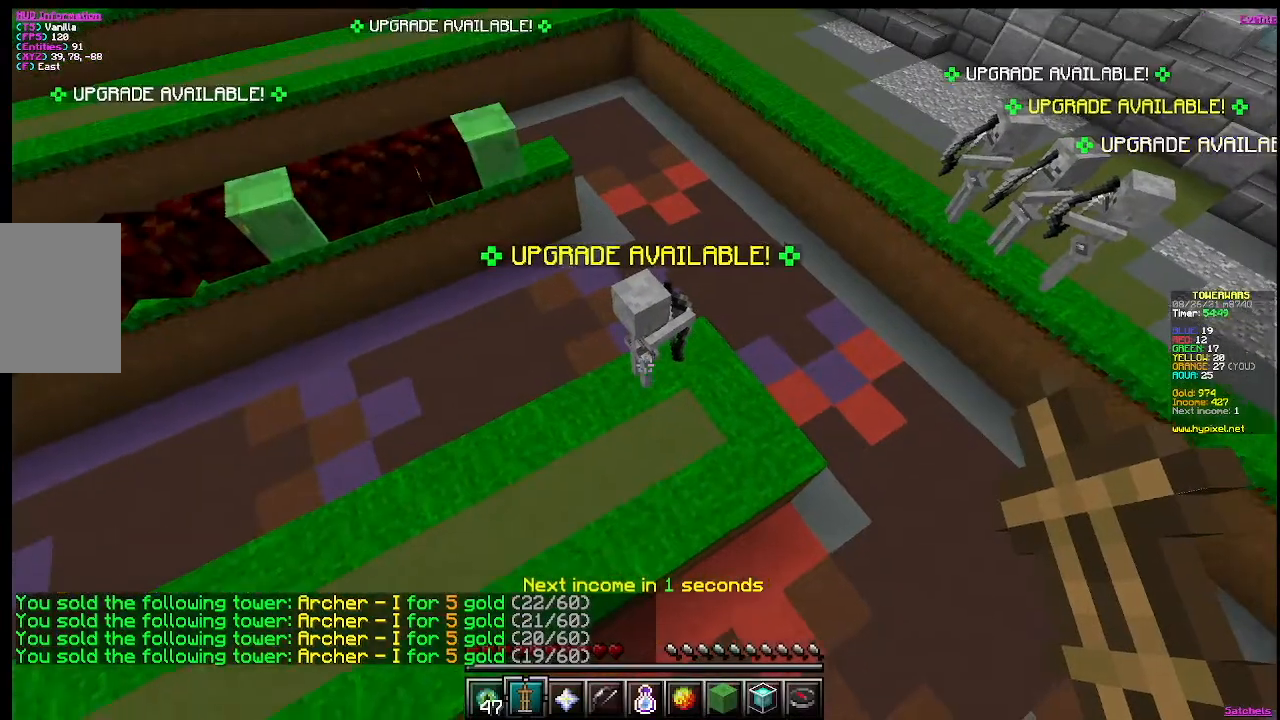
{"keys": [], "mouse": [], "events": []}
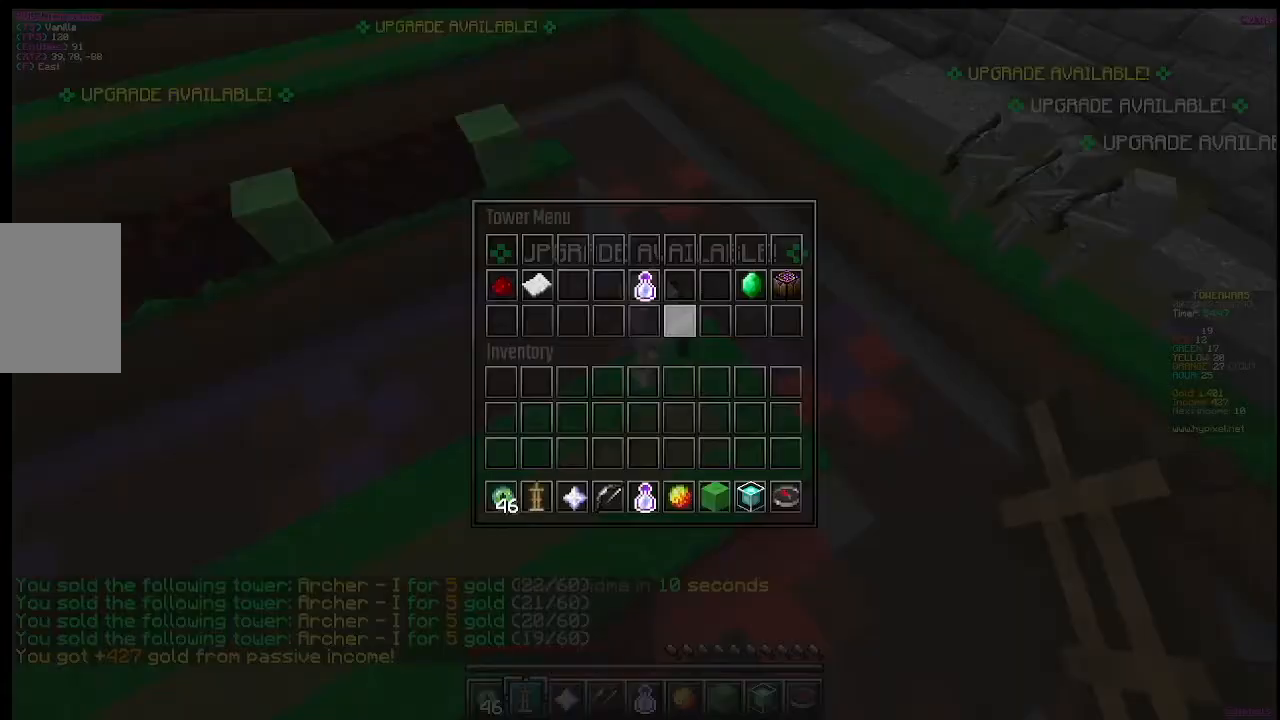
{"keys": [], "mouse": []}
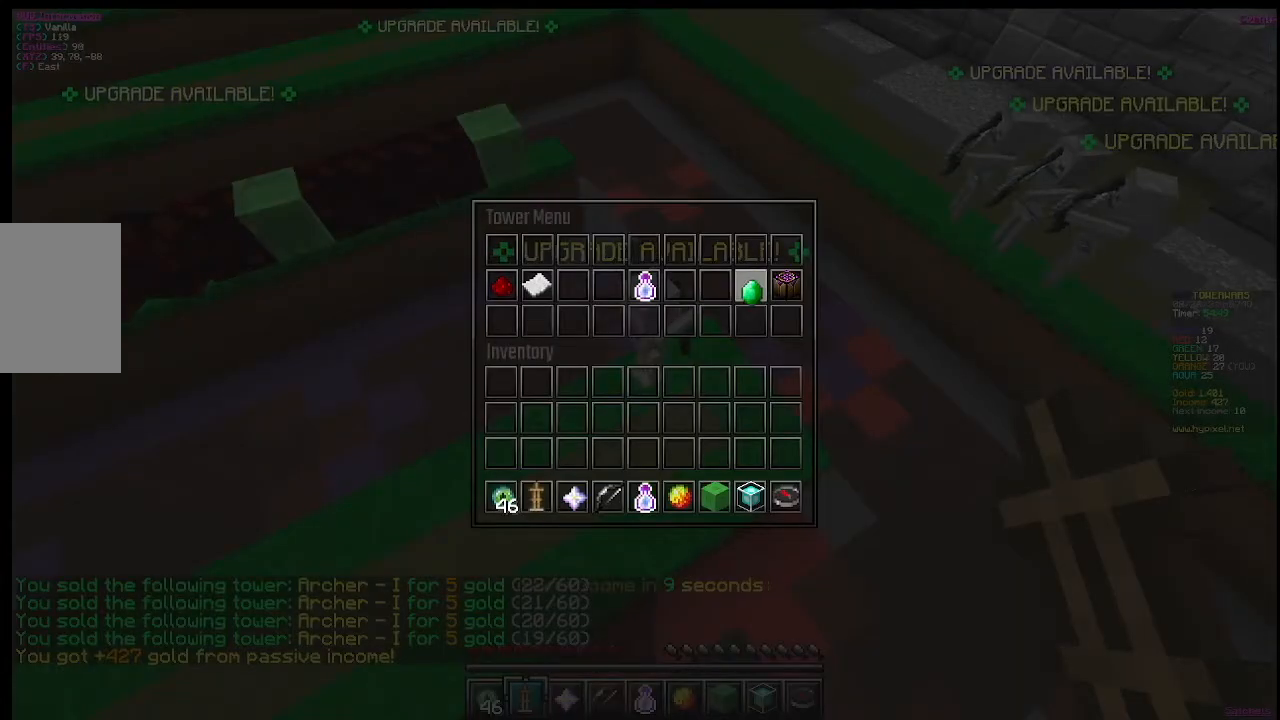
{"keys": [], "mouse": [], "events": [[184, "d", "down"], [401, "d", "up"]]}
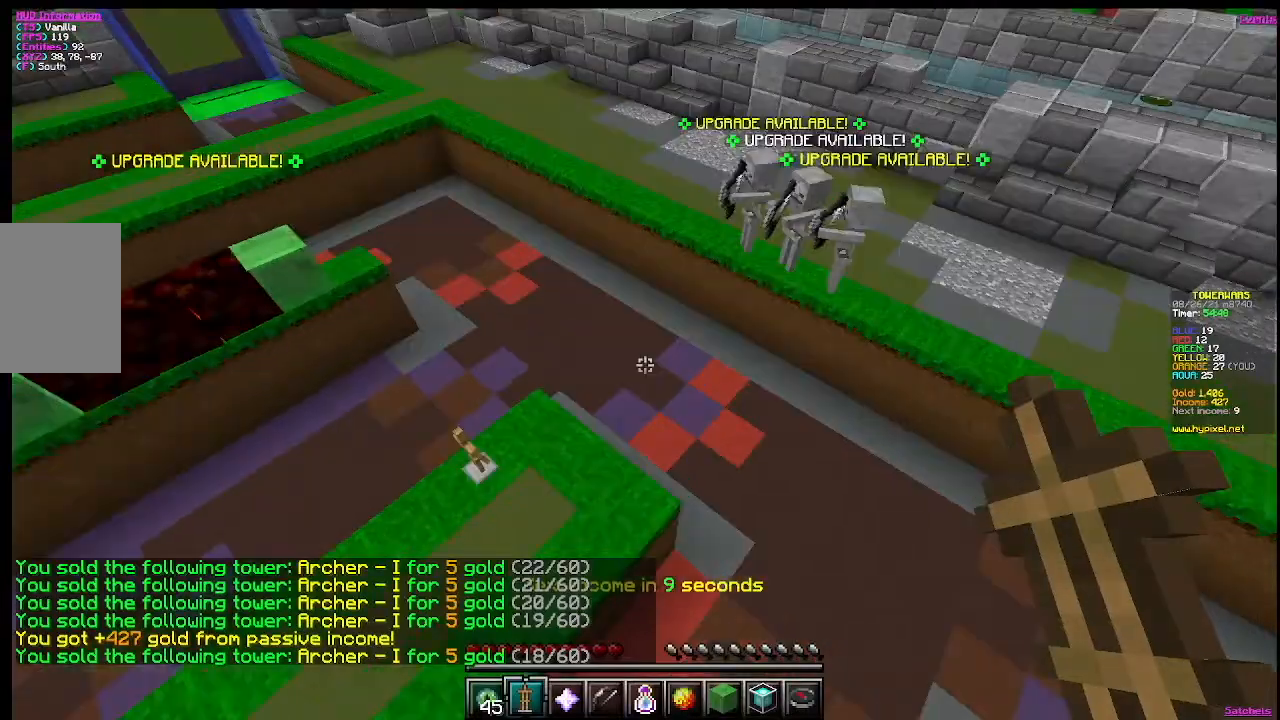
{"keys": [], "mouse": [], "events": [[150, "w", "down"], [384, "w", "up"]]}
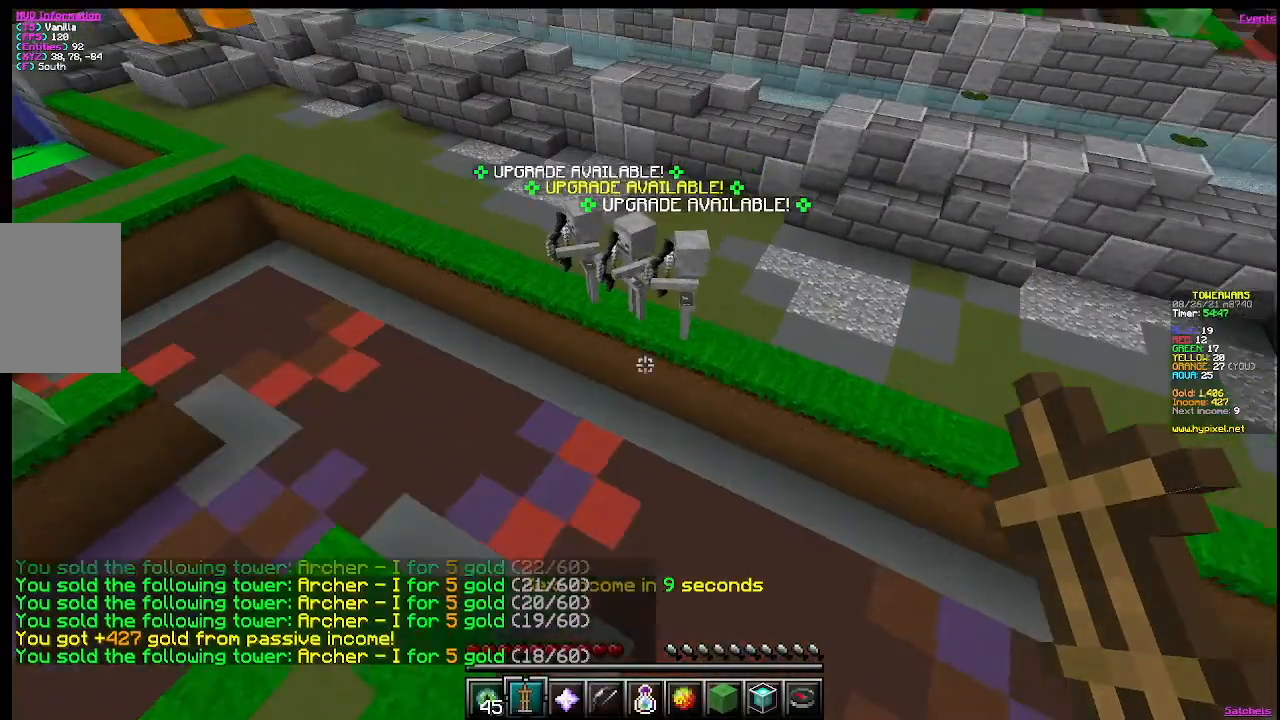
{"keys": [], "mouse": ["right"], "events": [[317, "mouse_right", "down"]]}
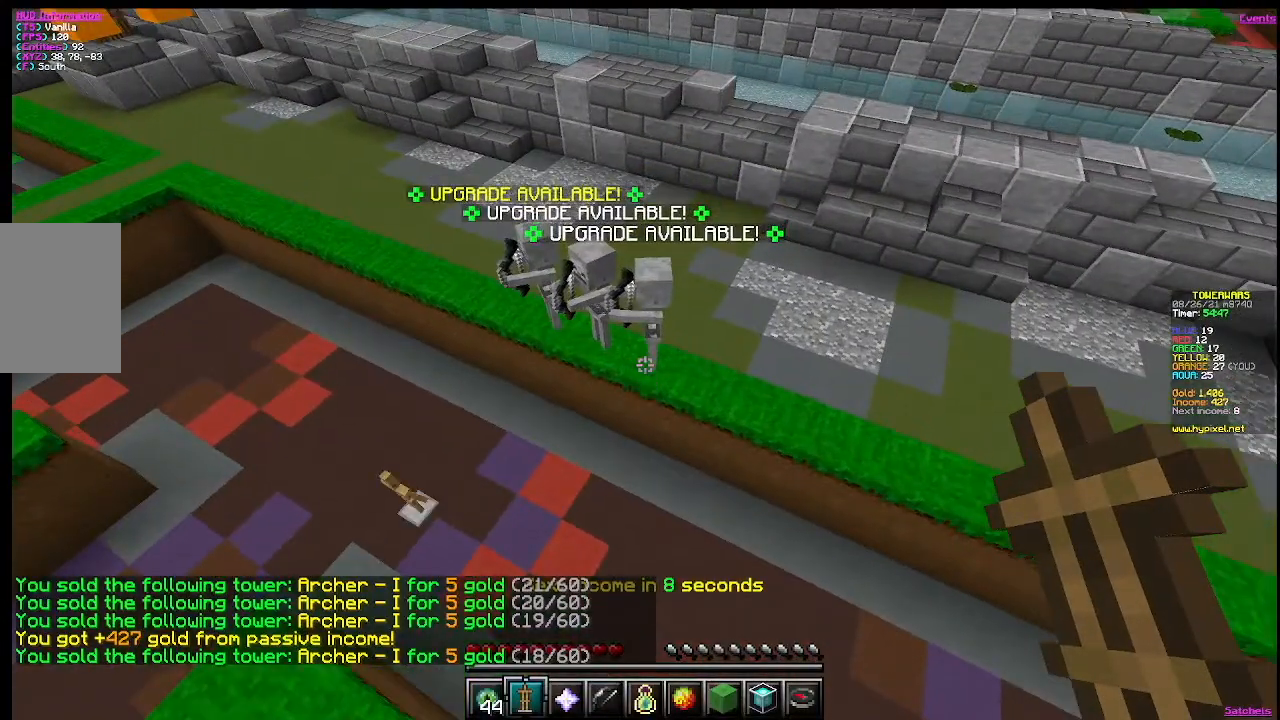
{"keys": [], "mouse": [], "events": [[17, "mouse_right", "up"]]}
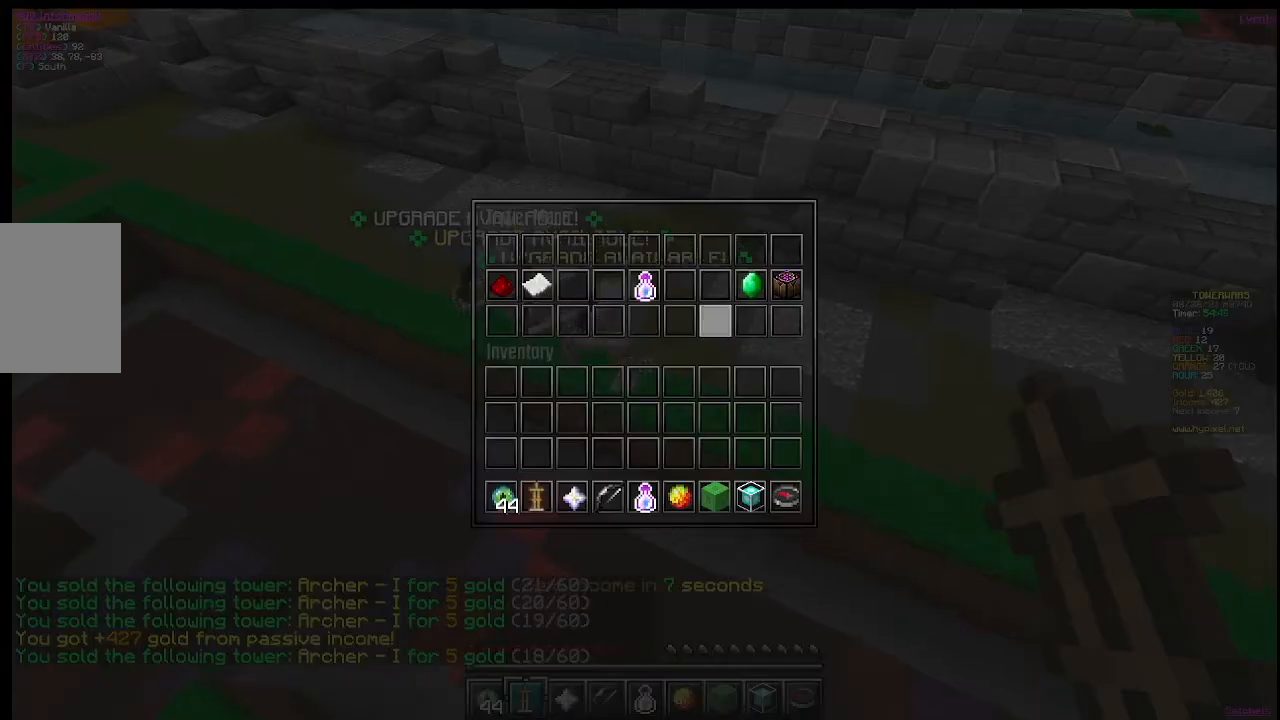
{"keys": [], "mouse": [], "events": []}
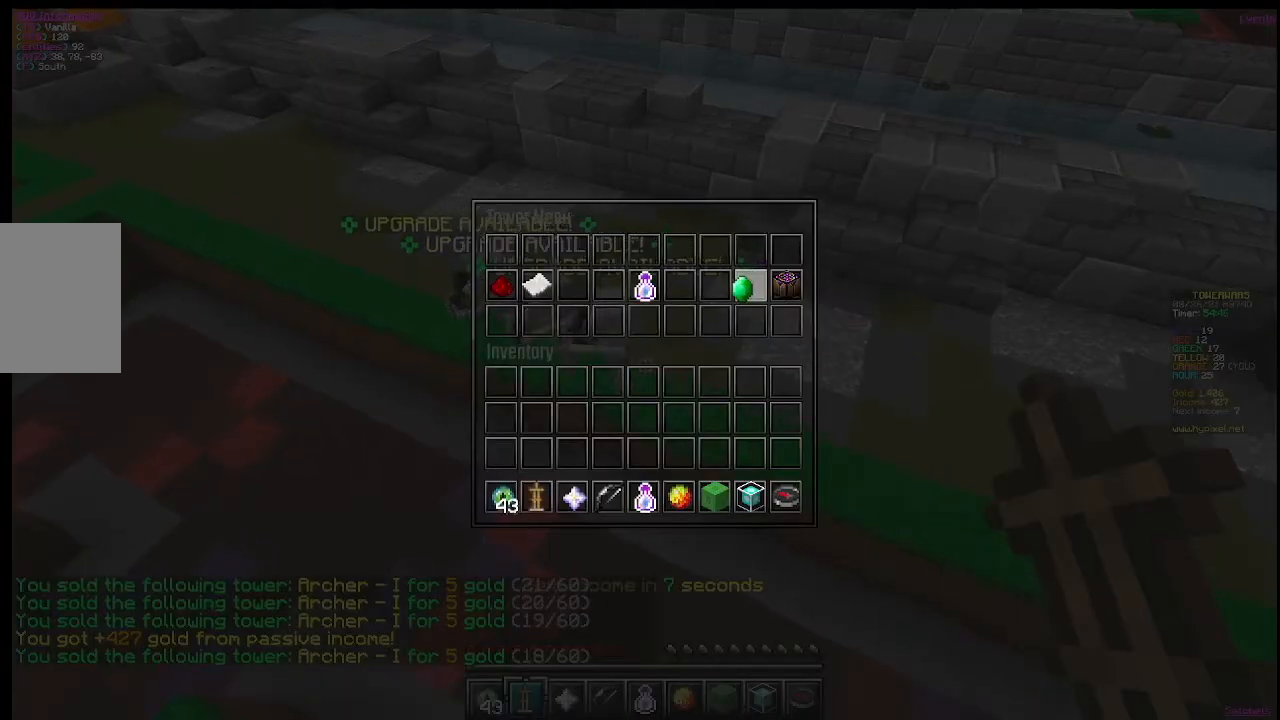
{"keys": [], "mouse": [], "events": [[117, "a", "down"], [350, "a", "up"]]}
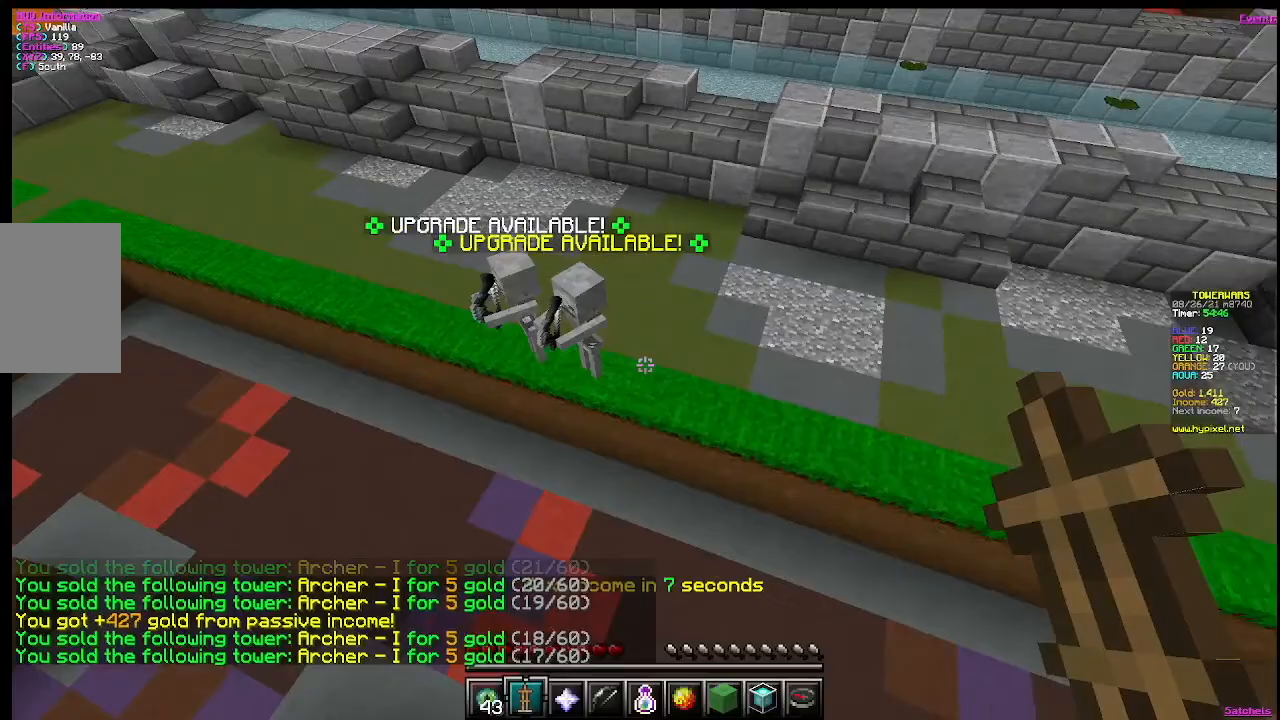
{"keys": [], "mouse": [], "events": [[67, "mouse_right", "down"], [267, "mouse_right", "up"]]}
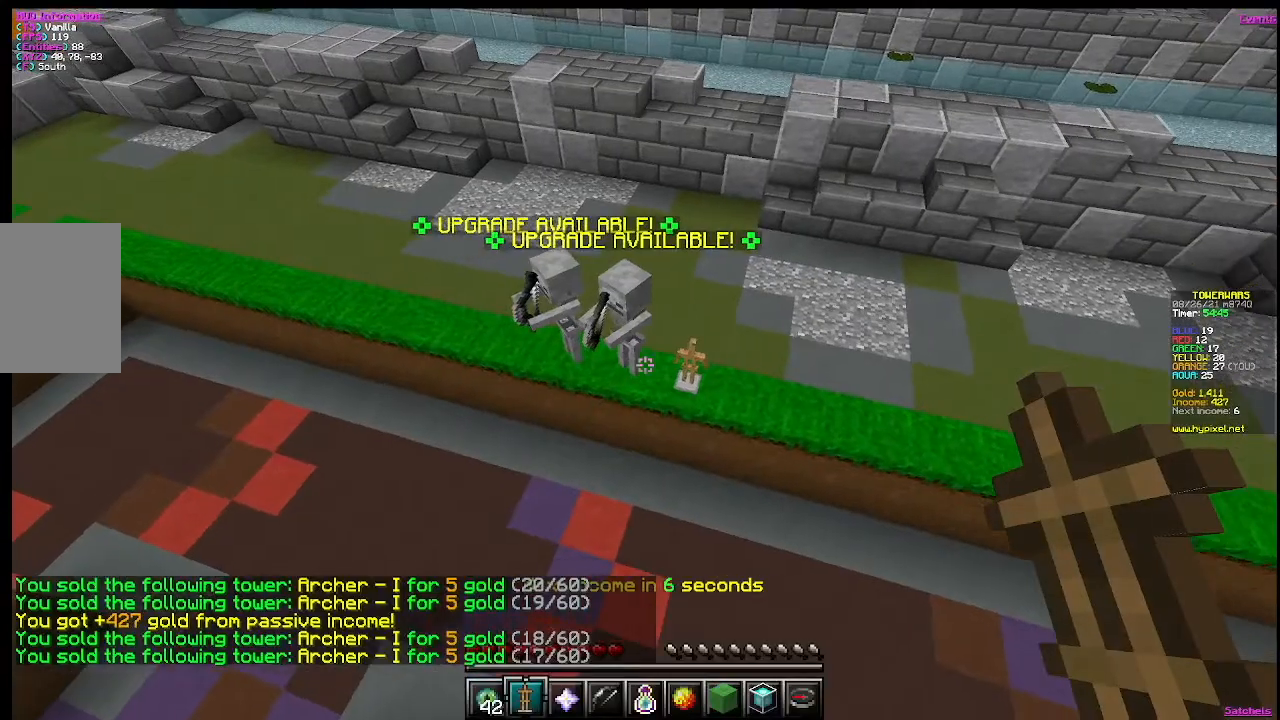
{"keys": [], "mouse": [], "events": [[183, "mouse_right", "down"], [367, "mouse_right", "up"]]}
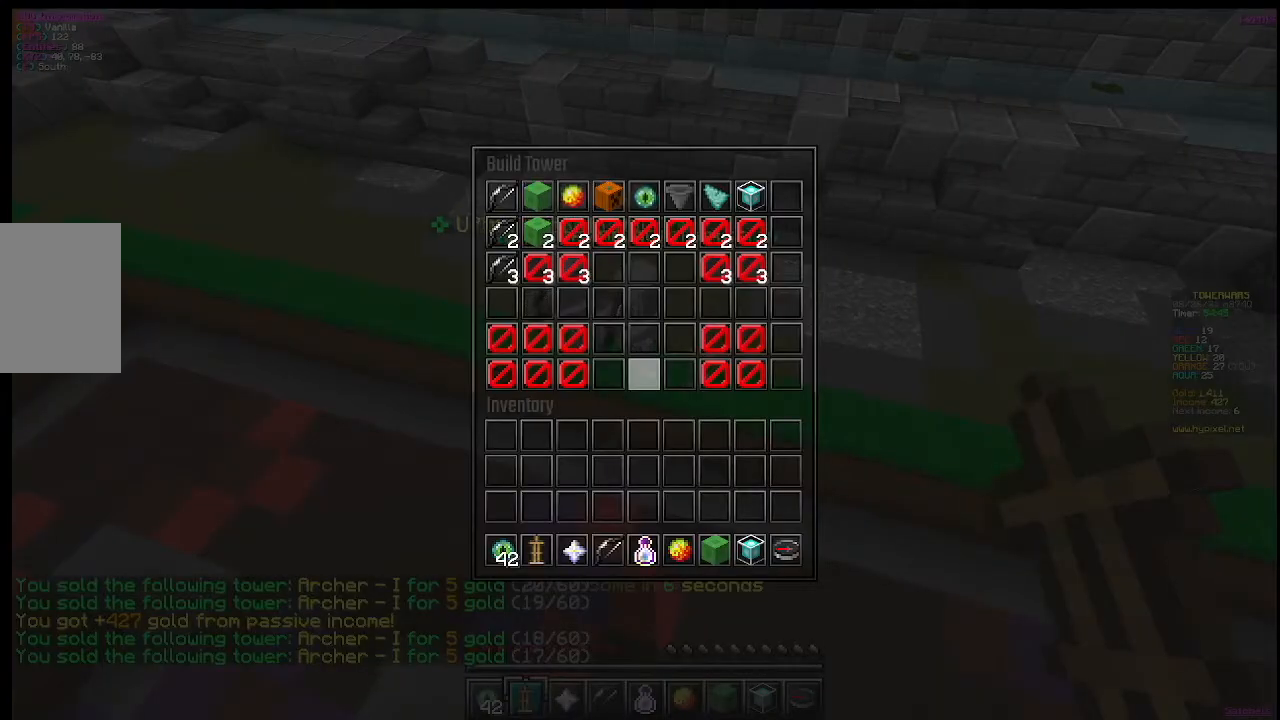
{"keys": [], "mouse": [], "events": [[284, "mouse_right", "down"], [484, "mouse_right", "up"]]}
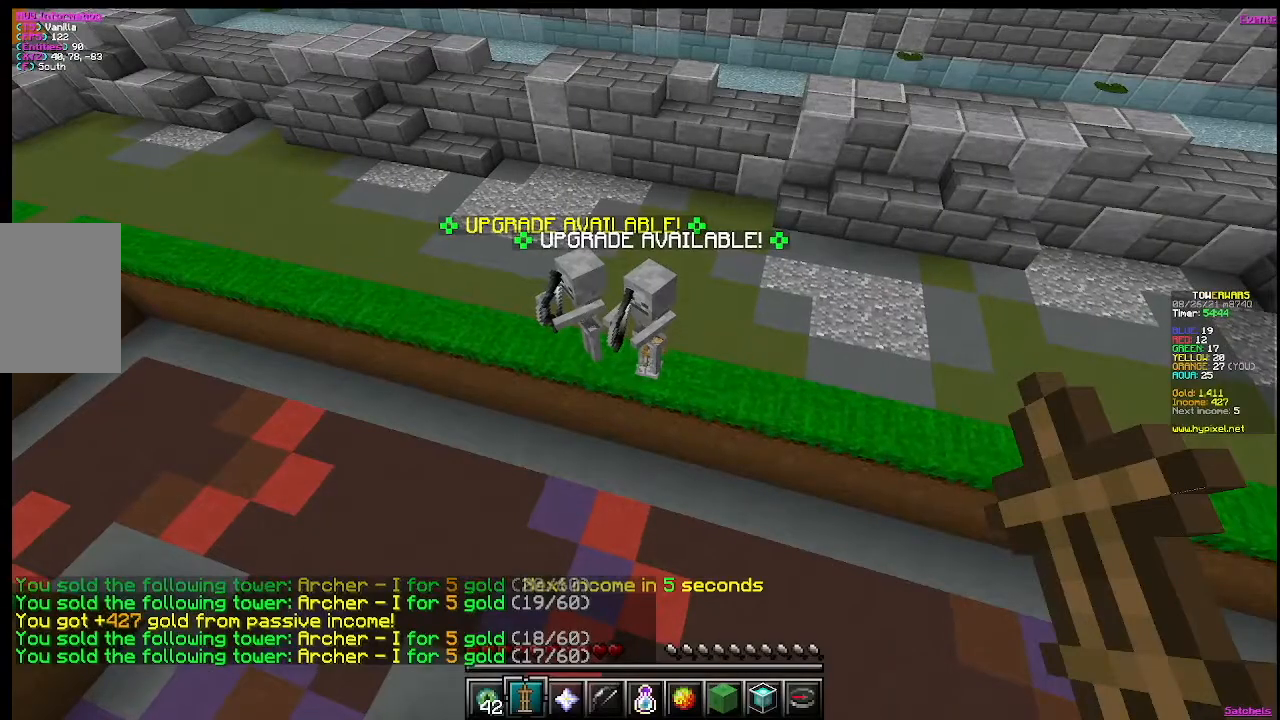
{"keys": [], "mouse": [], "events": []}
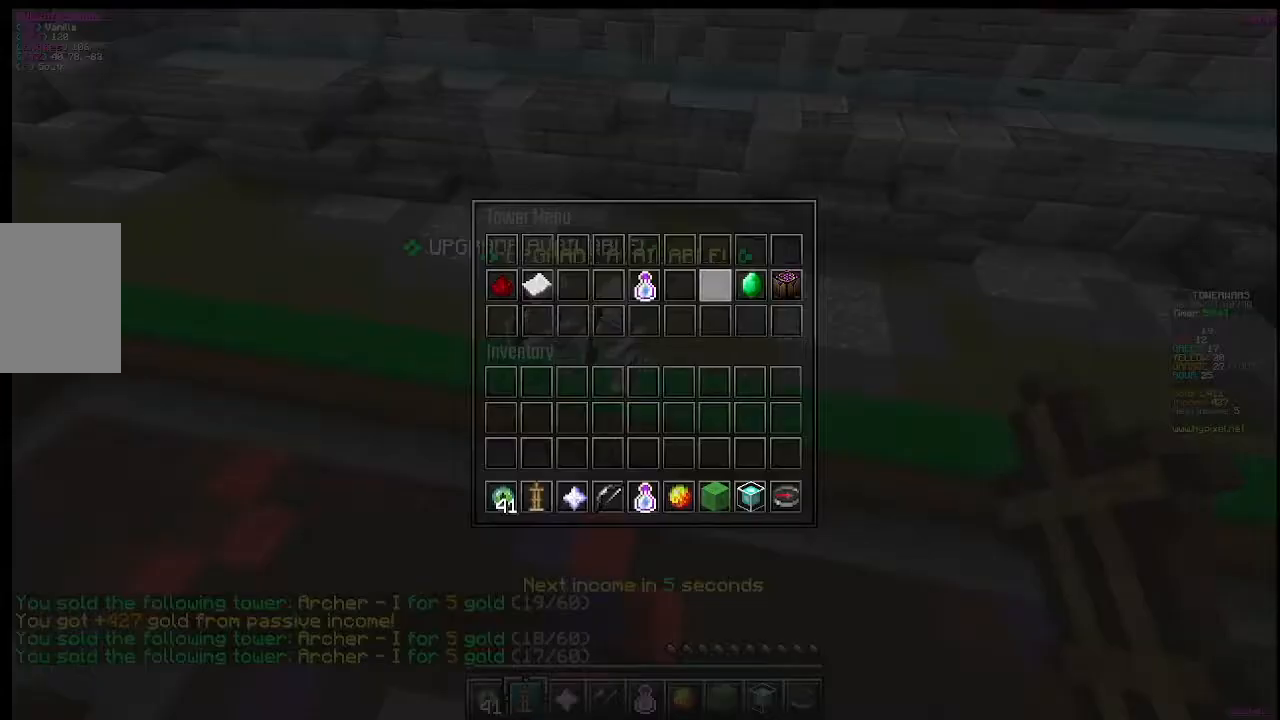
{"keys": [], "mouse": [], "events": []}
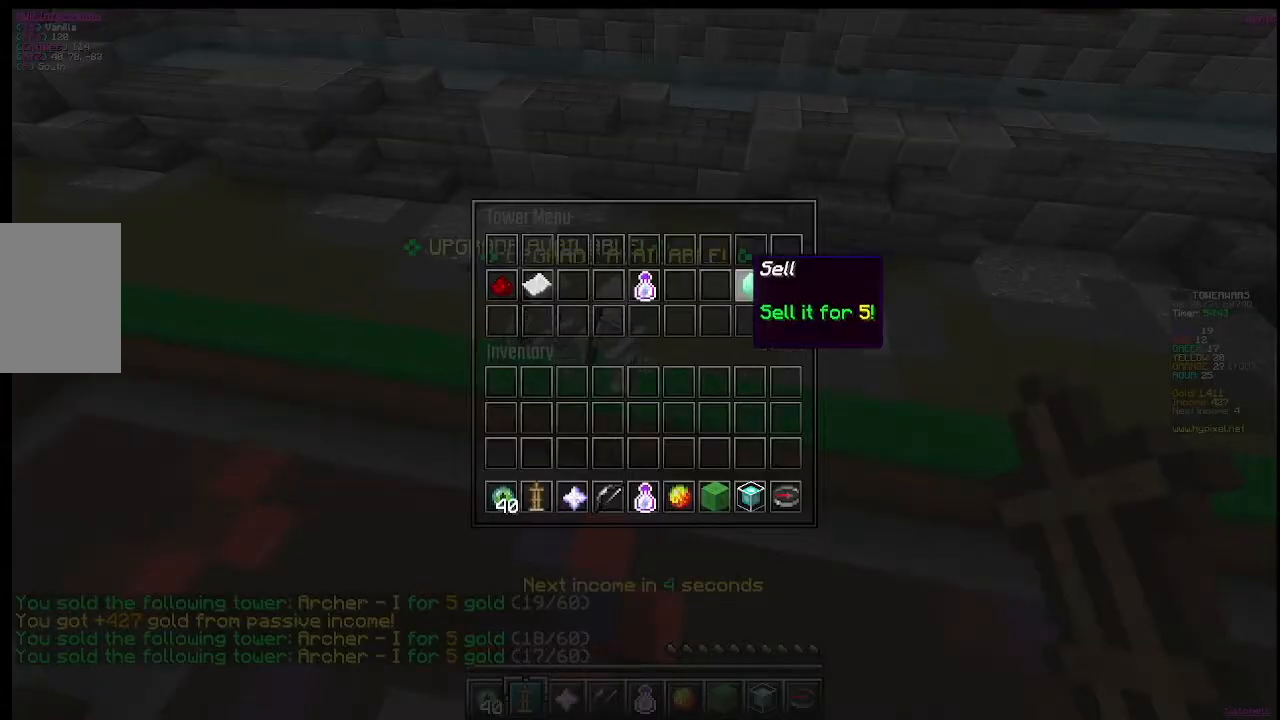
{"keys": ["a"], "mouse": []}
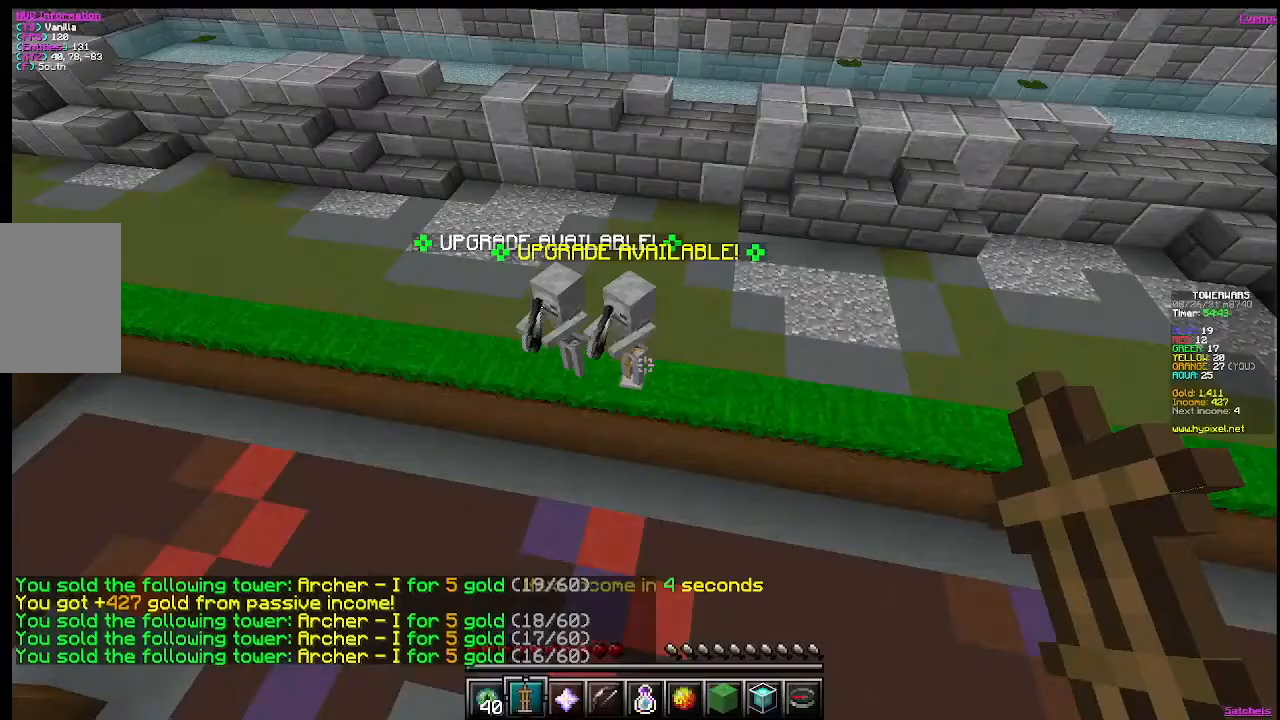
{"keys": [], "mouse": [], "events": [[201, "a", "up"]]}
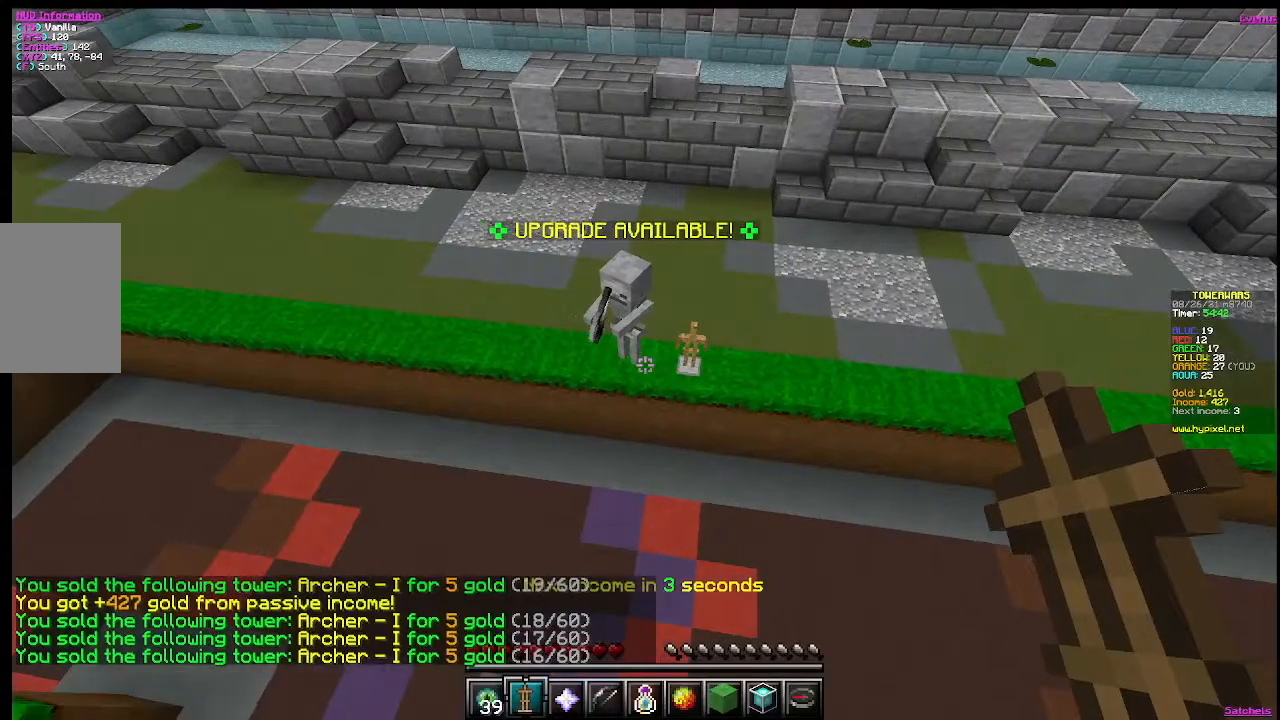
{"keys": [], "mouse": [], "events": [[117, "mouse_right", "down"], [333, "mouse_right", "up"]]}
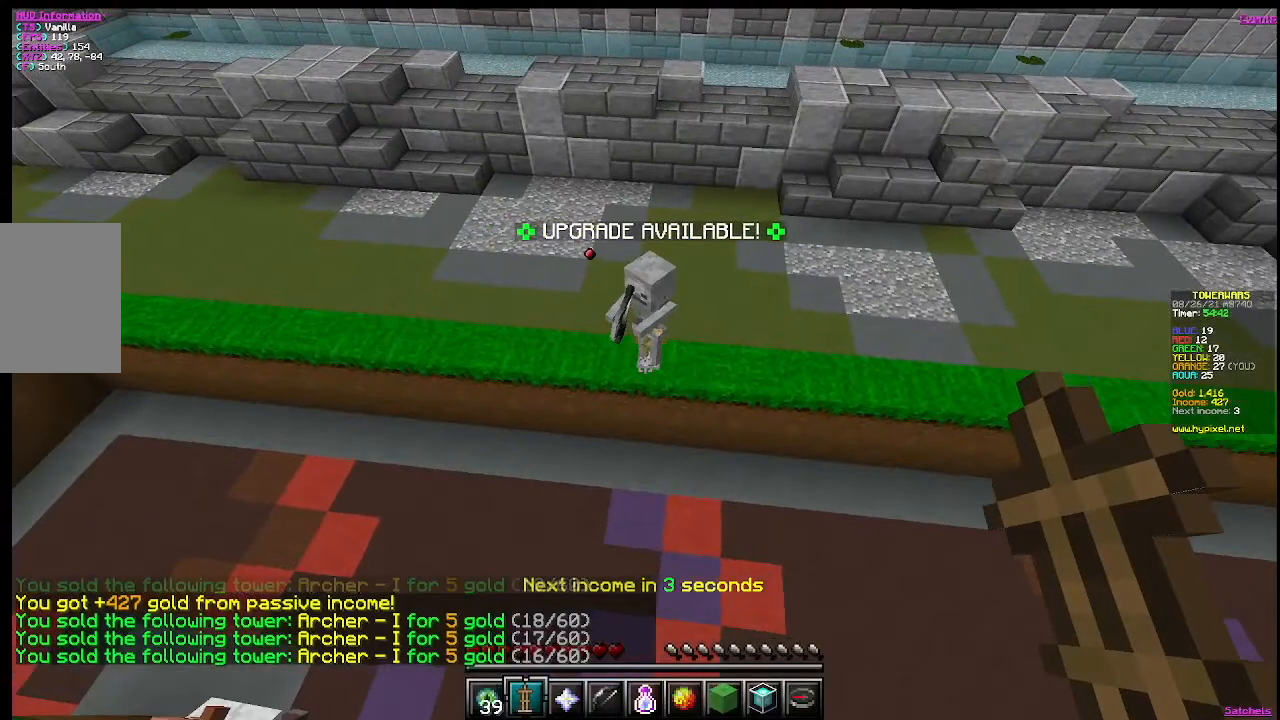
{"keys": [], "mouse": [], "events": []}
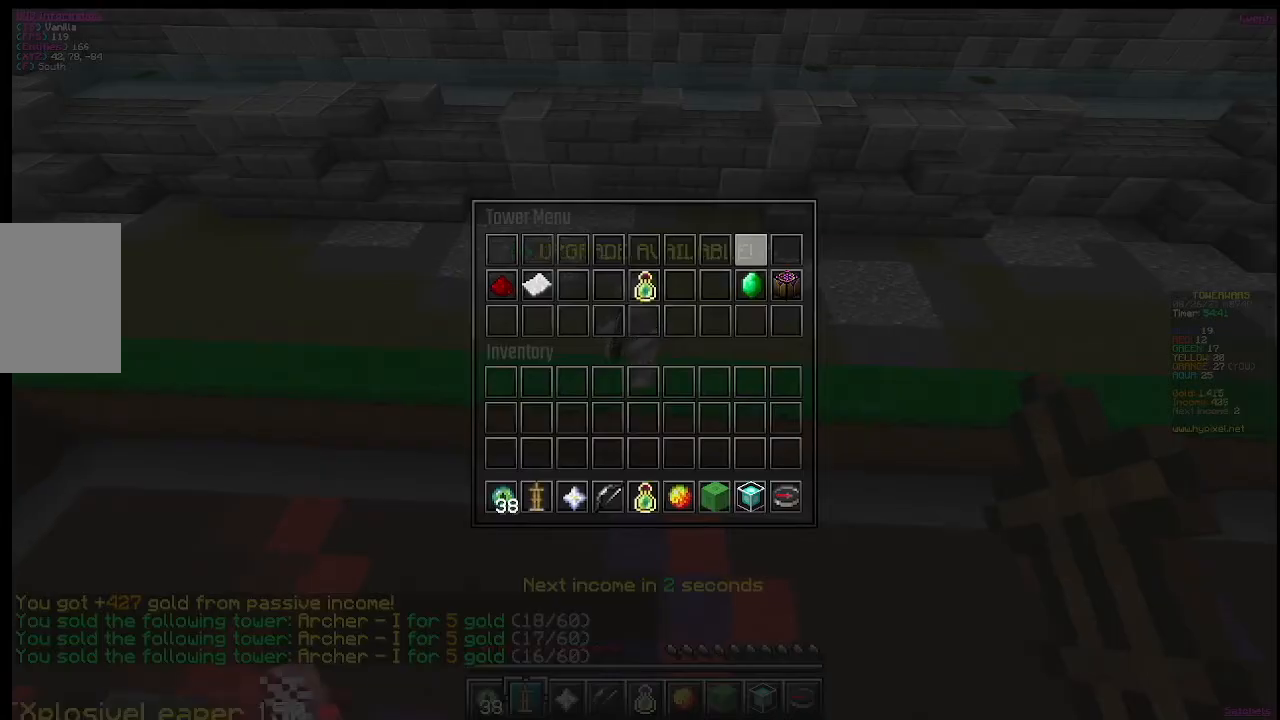
{"keys": [], "mouse": []}
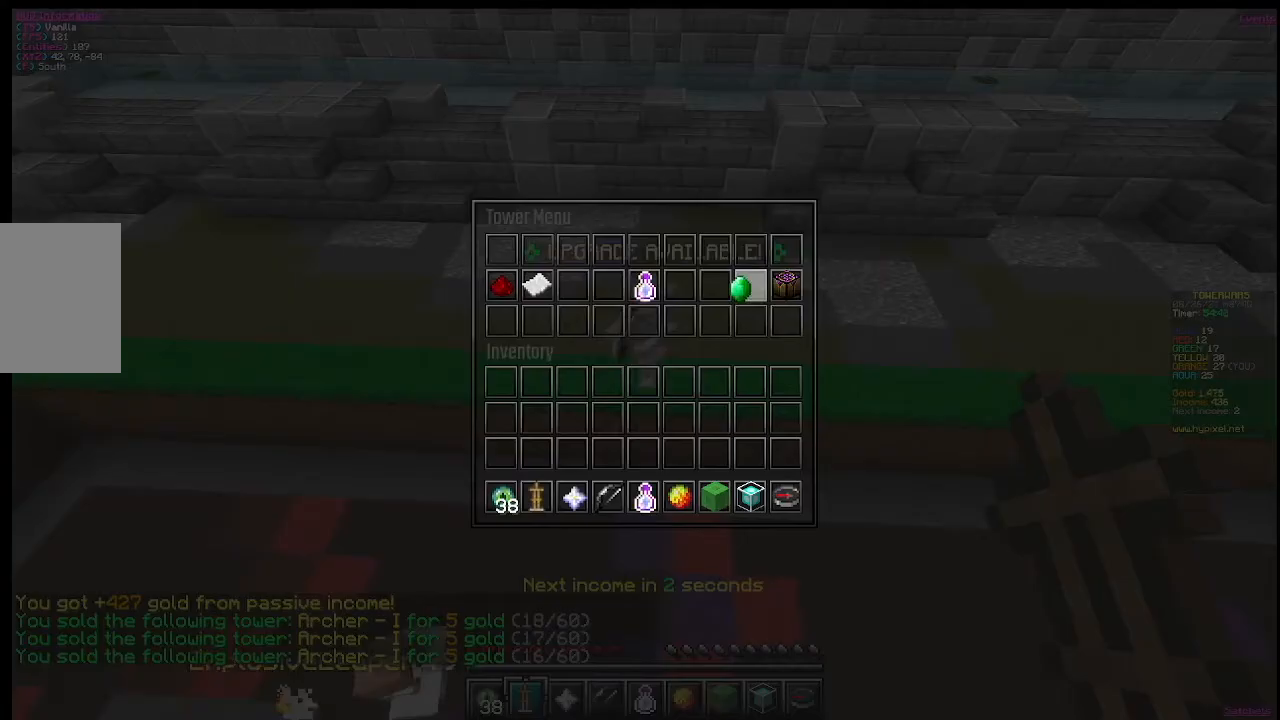
{"keys": ["d", "s"], "mouse": [], "events": [[417, "d", "down"], [417, "s", "down"]]}
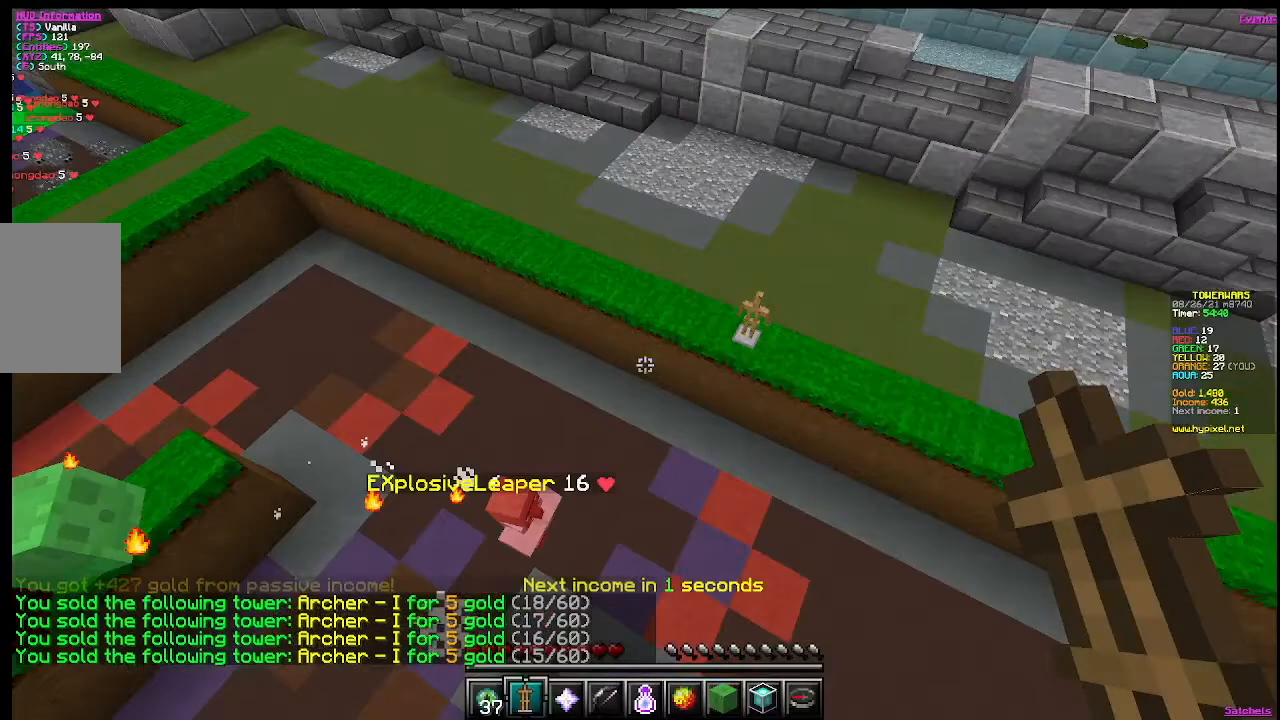
{"keys": [], "mouse": [], "events": [[167, "d", "up"], [384, "s", "up"]]}
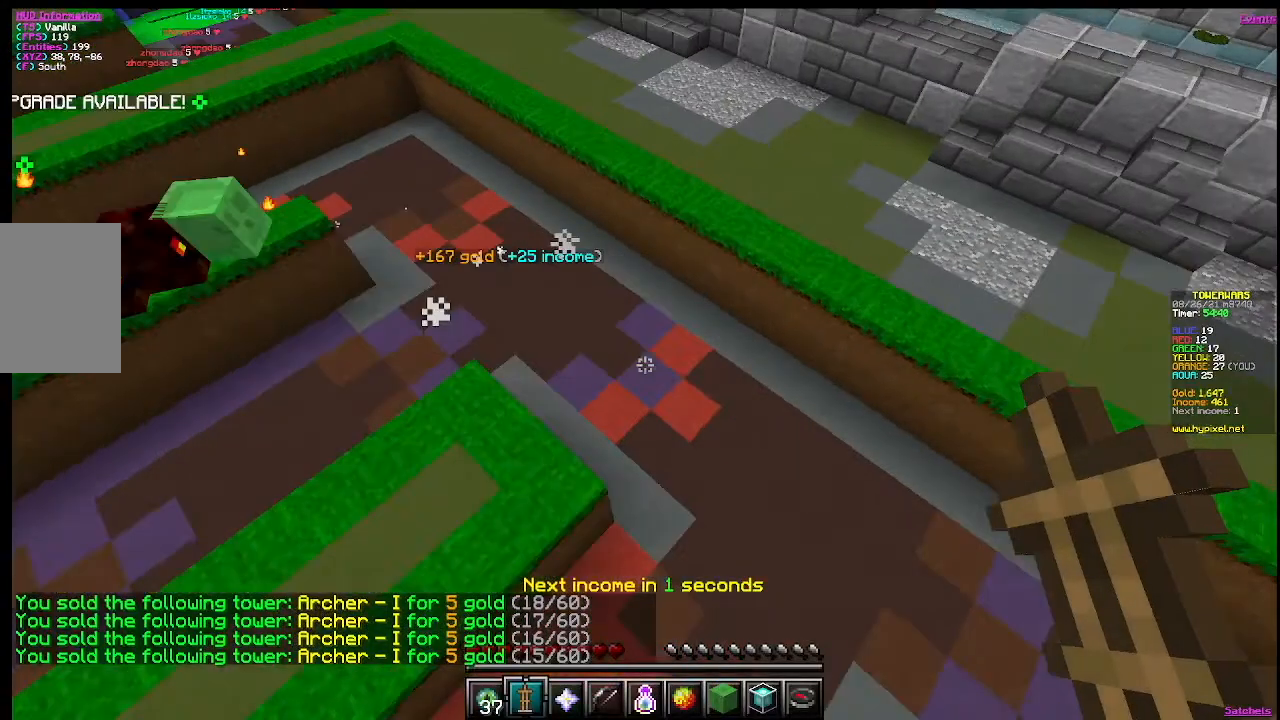
{"keys": ["s"], "mouse": [], "events": [[333, "s", "down"]]}
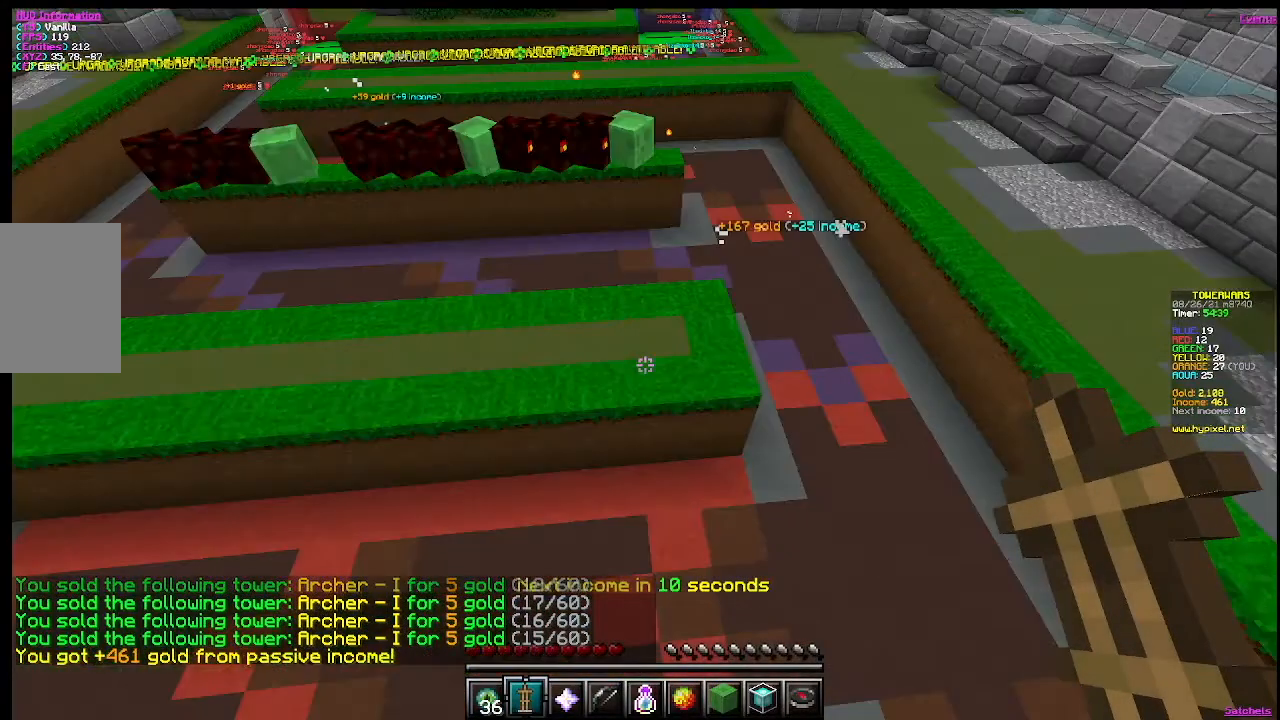
{"keys": [], "mouse": [], "events": [[84, "s", "up"], [84, "w", "down"], [501, "w", "up"]]}